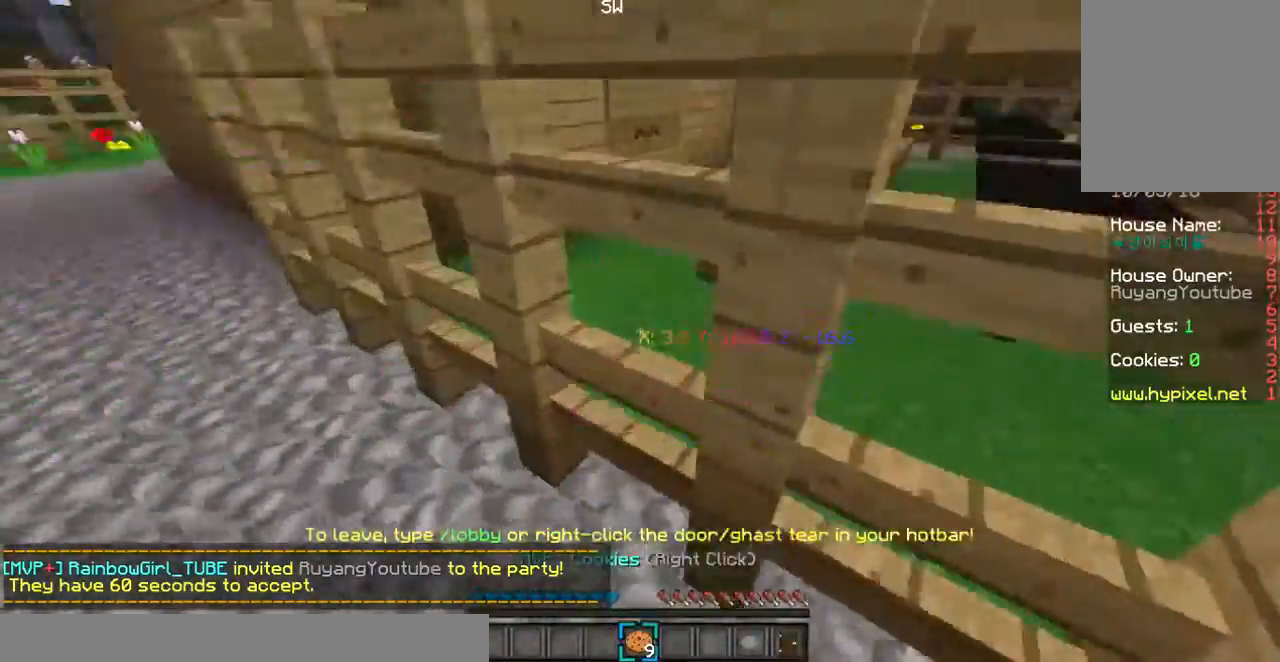
Gameplay with keyboard and mouse; each line is a JSON object with the keys and mouse buttons held at the frame after it. "events" lists presses ("down") and releases ("up") of "a", "d", "s", "w", "mouse_left" and "mouse_right" between this image and that frame as [ms after this image, input, new state], when the widget could be followed in between. "mouse_left", "mouse_right" = the "left", "right" buttons of the "mouse" list. No other keys are recorded. Fast repeated clicks can show as one long hold. Mouse movement is not recorded.
{"keys": ["d"], "mouse": [], "events": [[101, "w", "up"], [135, "mouse_right", "down"], [302, "mouse_right", "up"], [503, "d", "down"]]}
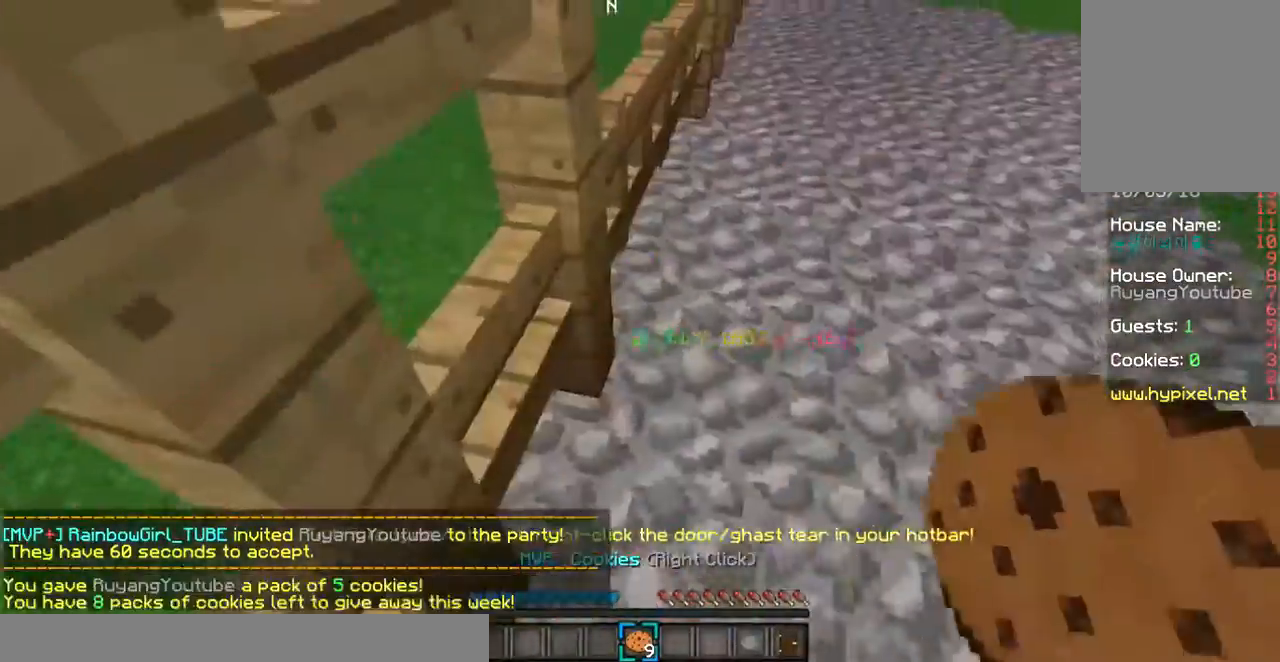
{"keys": [], "mouse": [], "events": [[436, "d", "up"]]}
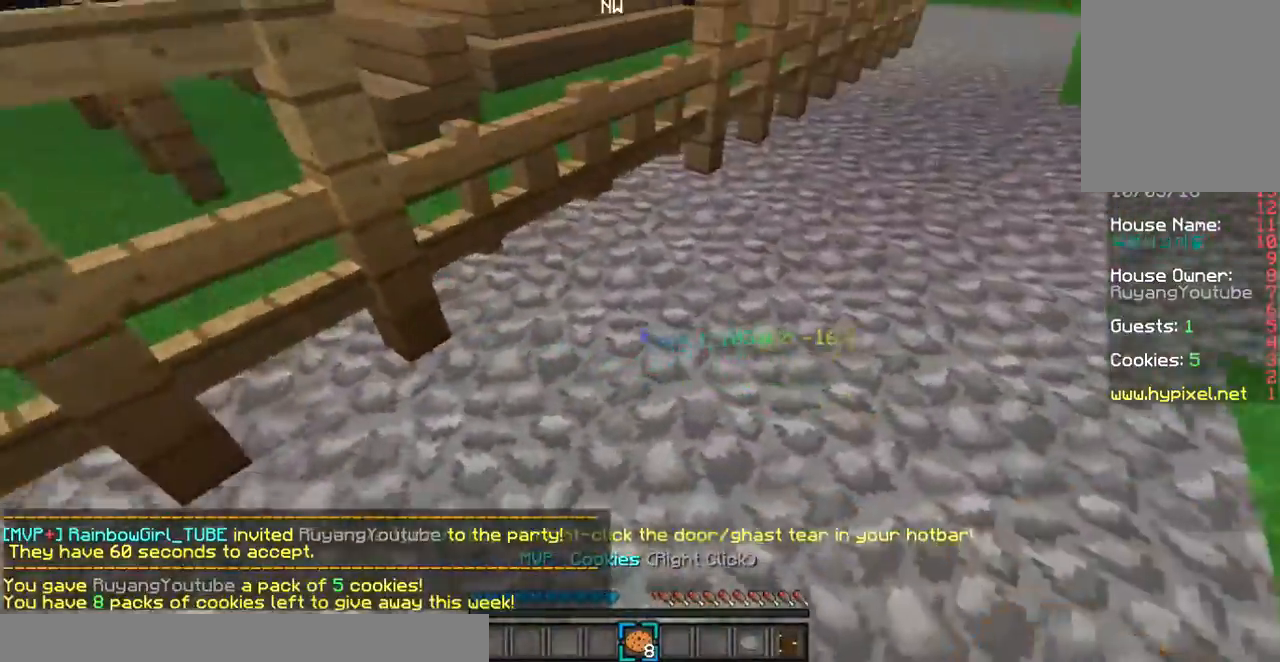
{"keys": [], "mouse": [], "events": [[34, "s", "down"], [335, "s", "up"]]}
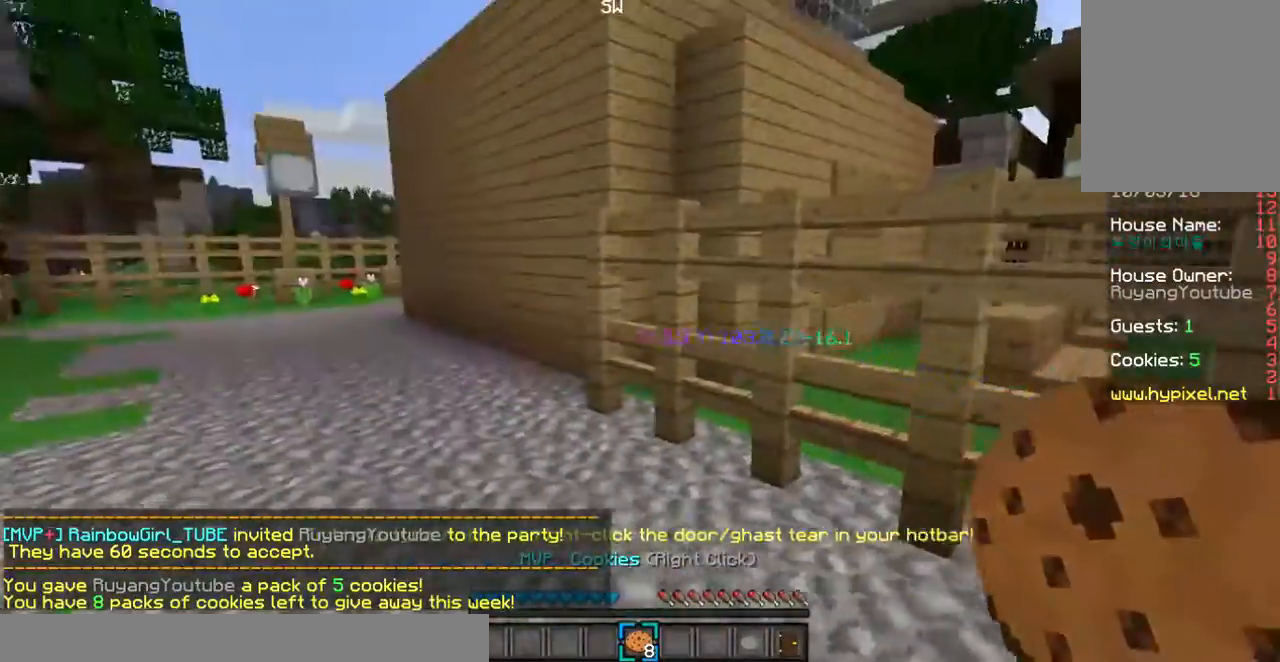
{"keys": ["a", "w"], "mouse": [], "events": [[67, "w", "down"], [470, "a", "down"]]}
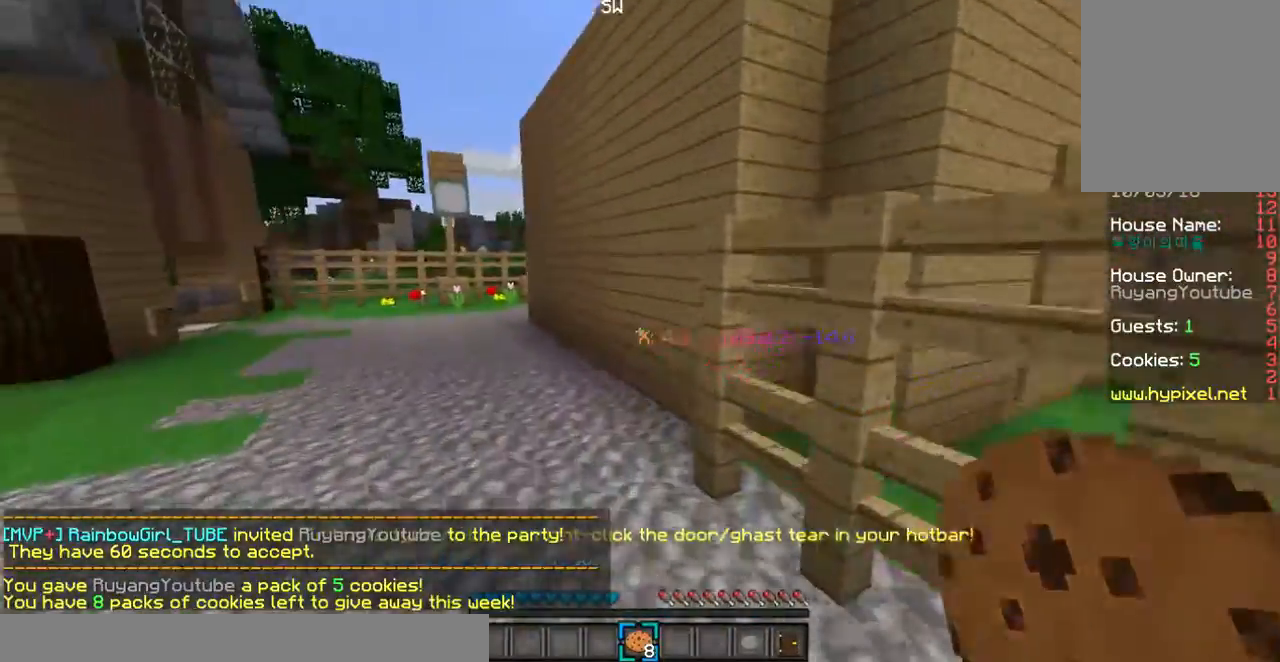
{"keys": ["w"], "mouse": [], "events": [[235, "a", "up"]]}
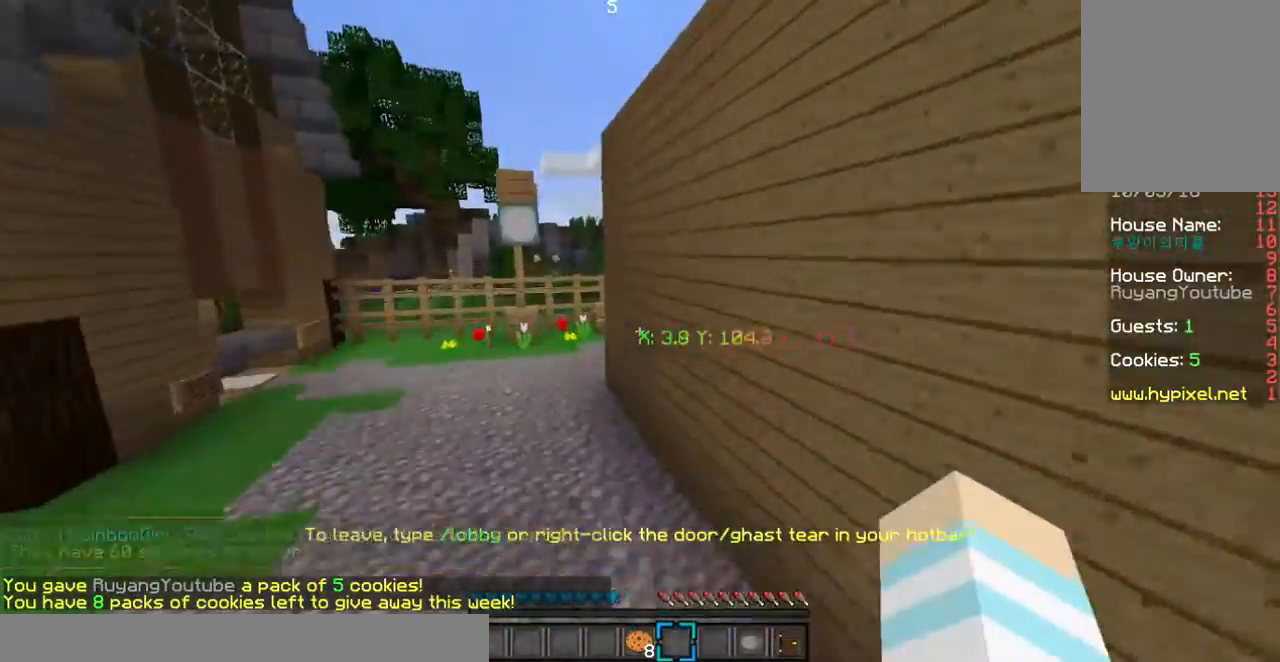
{"keys": ["w"], "mouse": ["left"]}
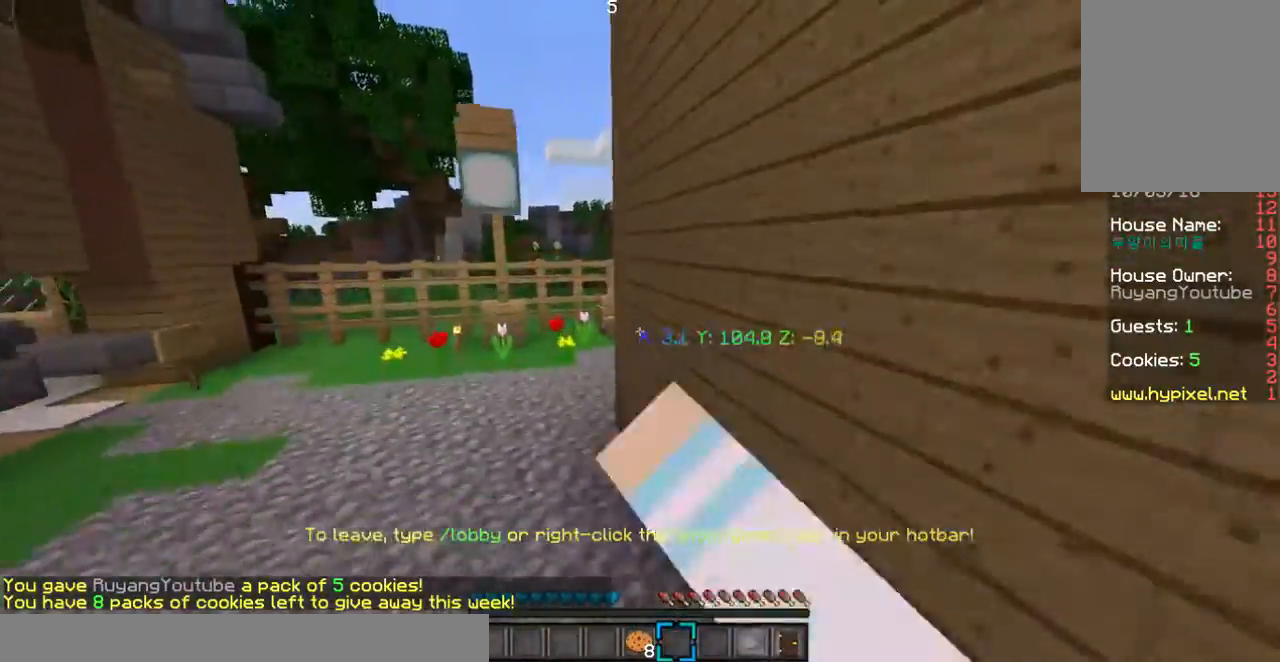
{"keys": ["a", "w"], "mouse": [], "events": [[168, "a", "down"], [235, "mouse_left", "up"]]}
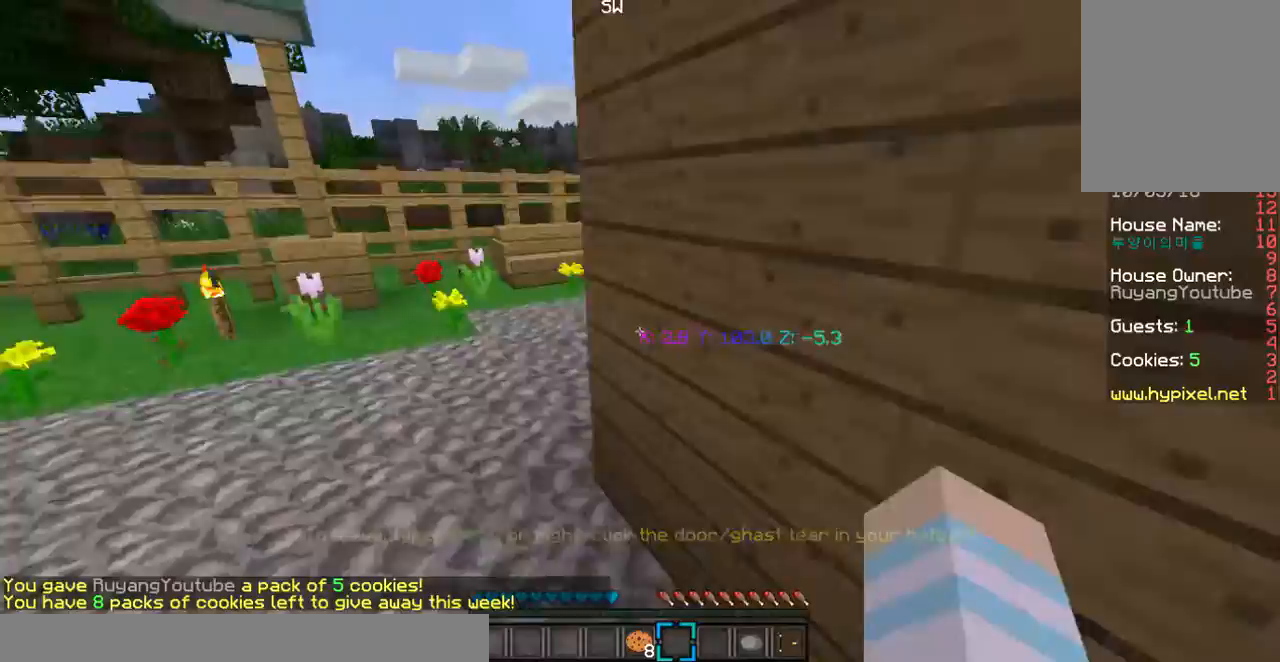
{"keys": ["w"], "mouse": [], "events": [[403, "a", "up"]]}
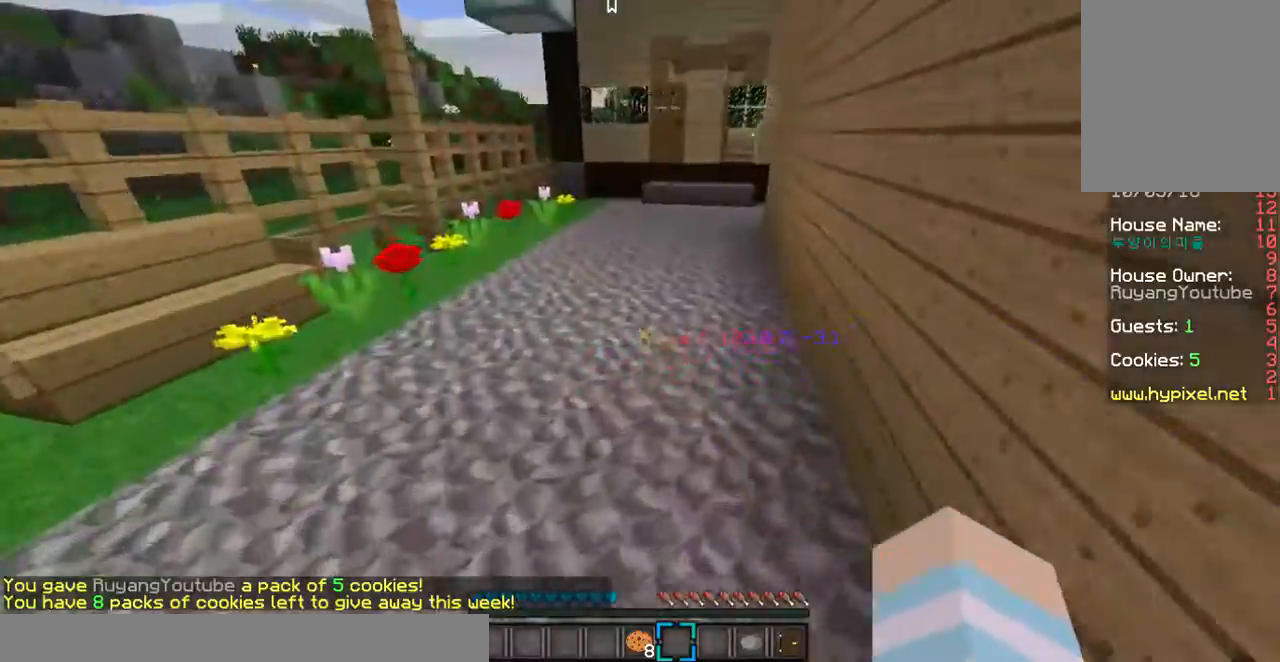
{"keys": ["a", "w"], "mouse": [], "events": [[134, "a", "down"], [301, "a", "up"], [436, "a", "down"]]}
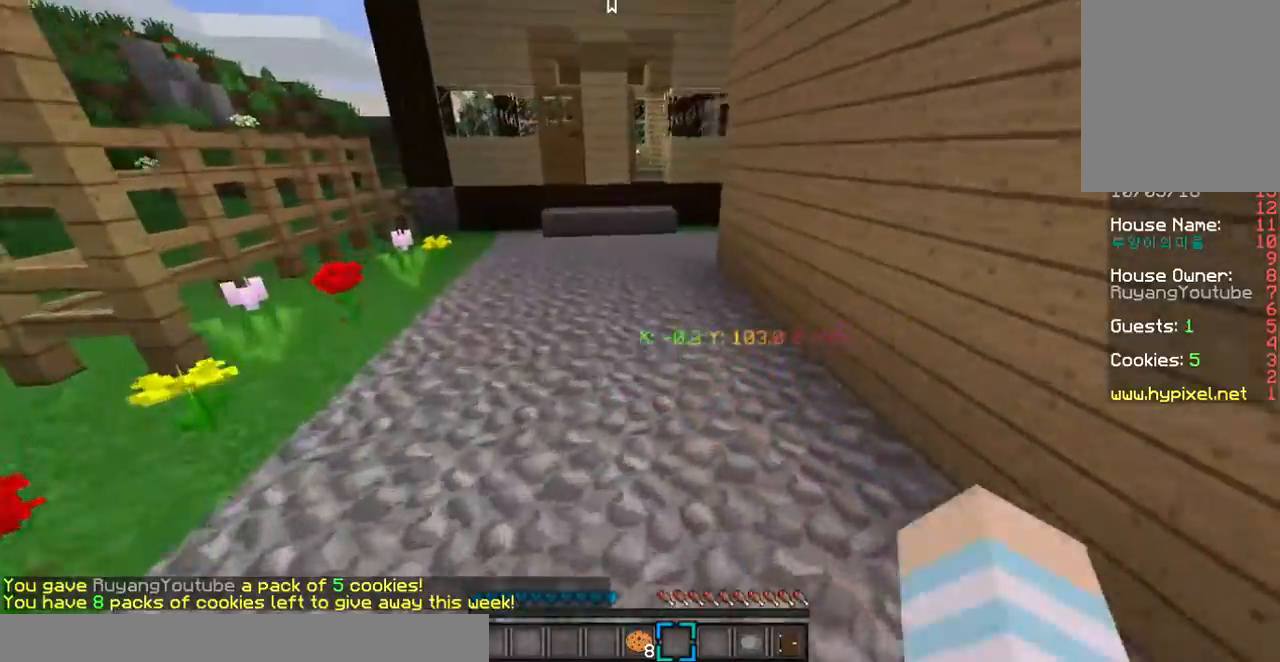
{"keys": ["w"], "mouse": []}
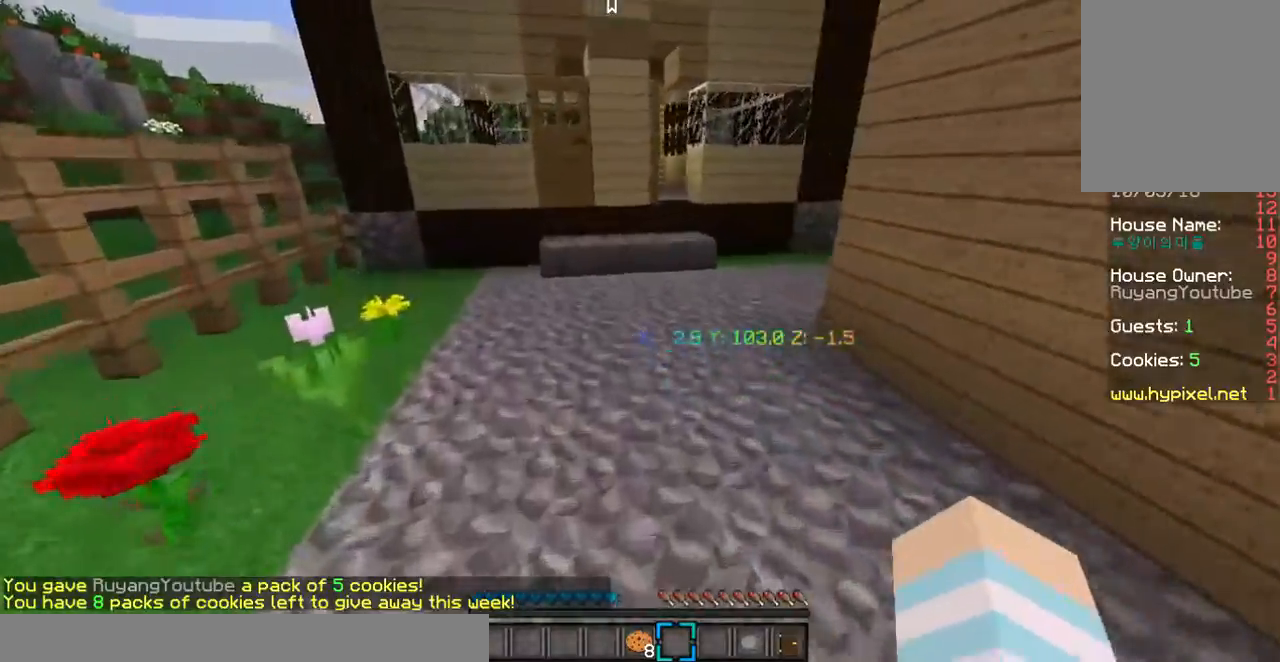
{"keys": ["w"], "mouse": [], "events": [[201, "a", "down"], [302, "a", "up"]]}
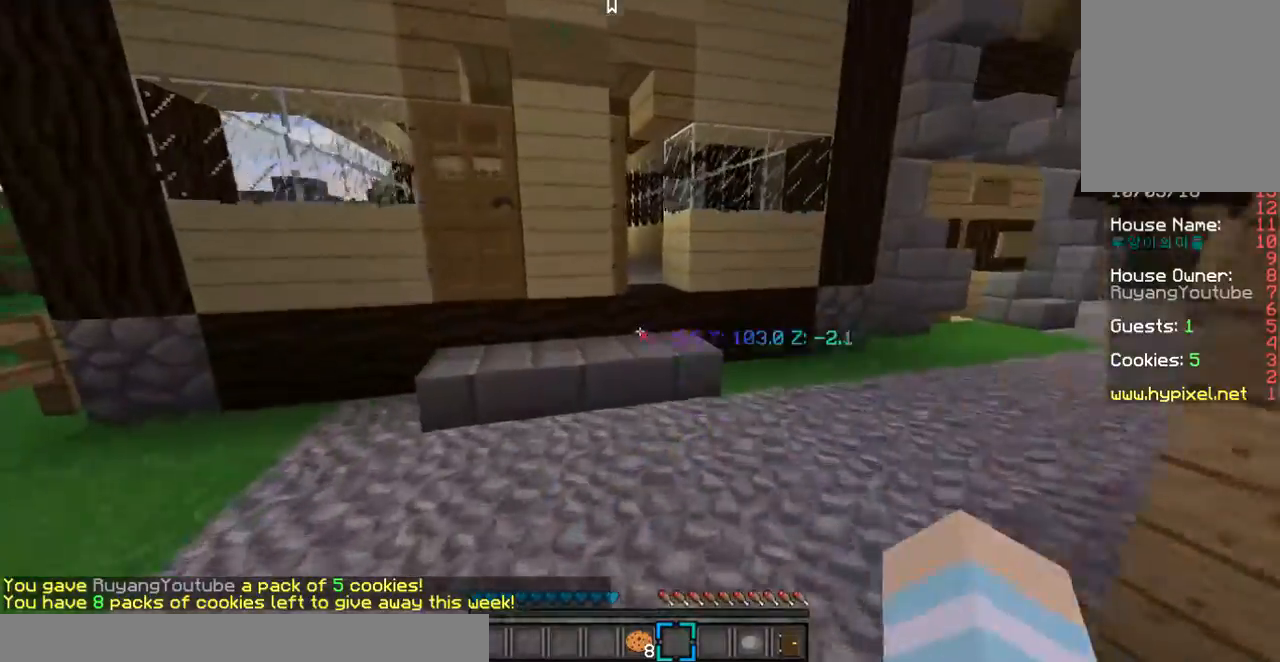
{"keys": ["w"], "mouse": []}
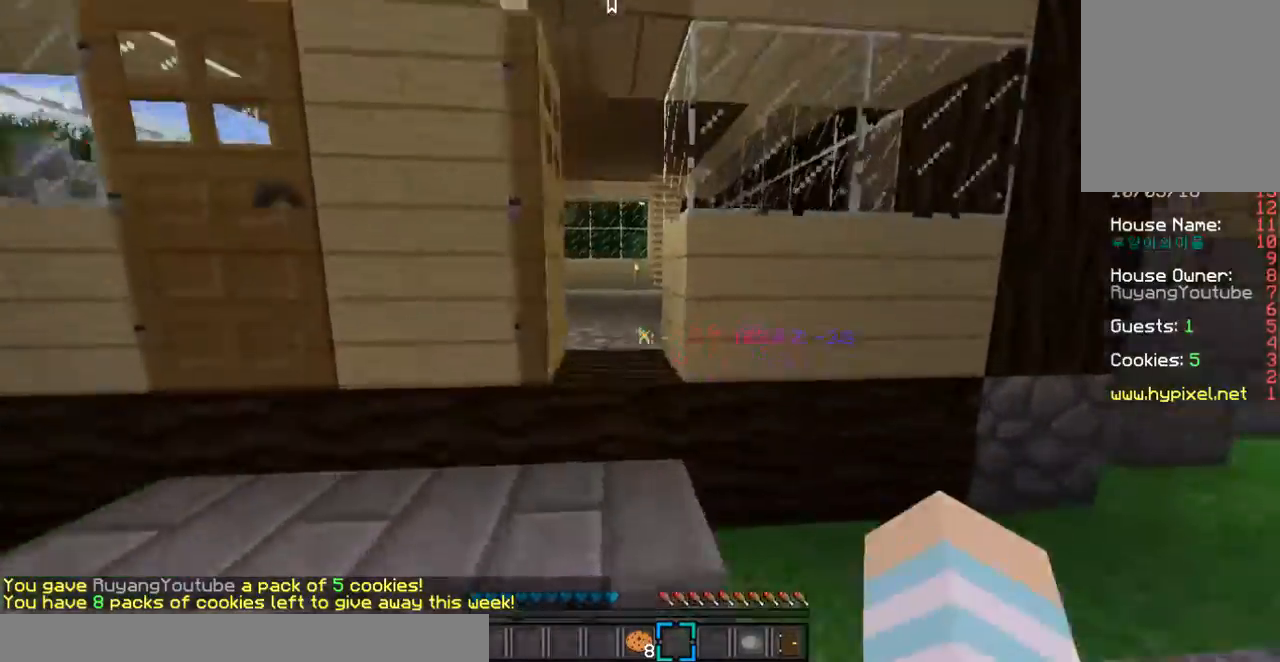
{"keys": ["w"], "mouse": [], "events": [[302, "a", "down"], [469, "a", "up"]]}
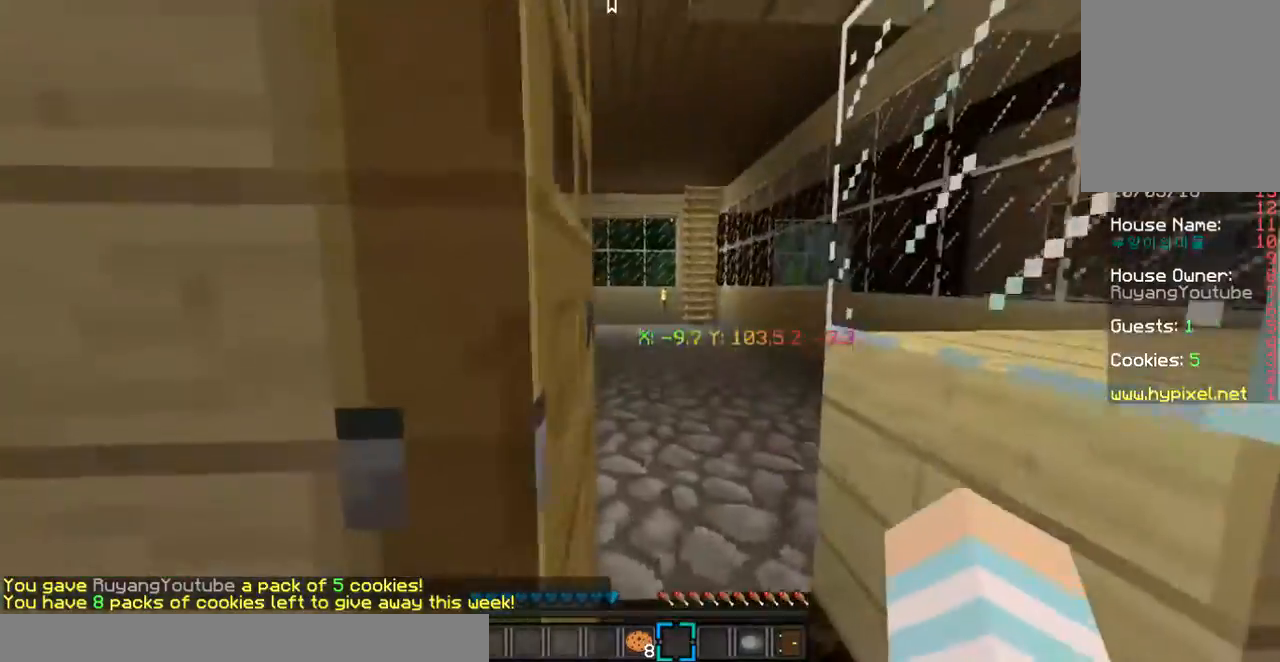
{"keys": ["w"], "mouse": [], "events": [[235, "d", "down"], [436, "d", "up"]]}
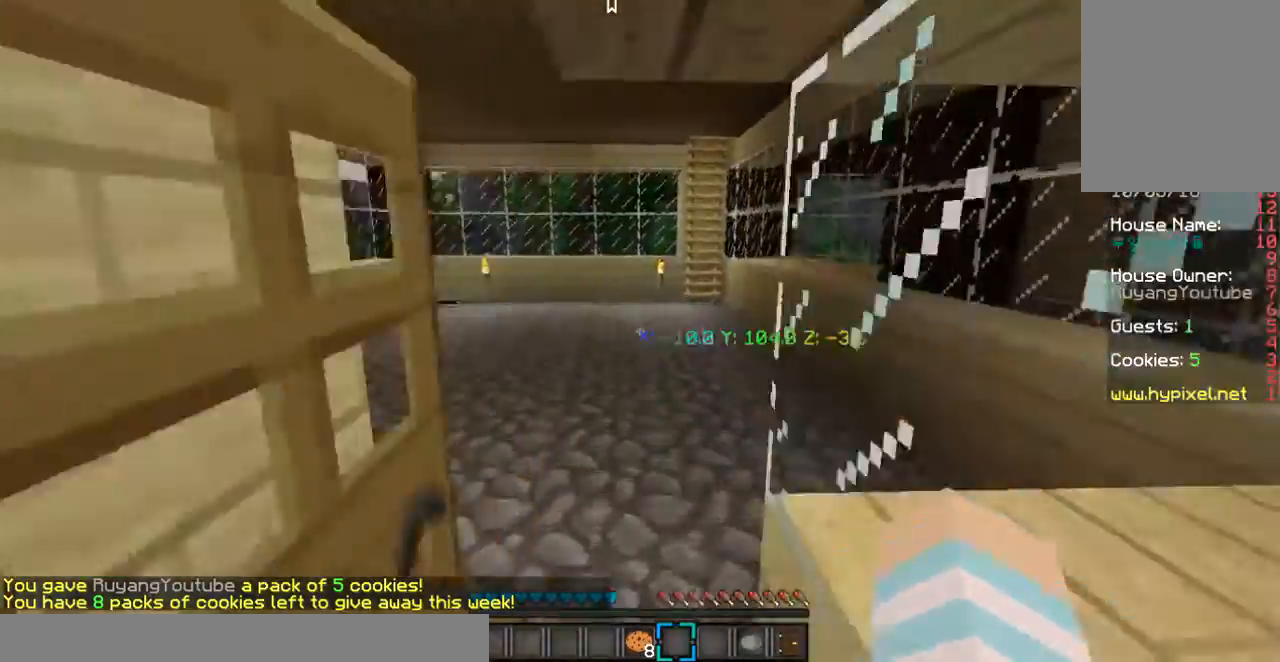
{"keys": ["w"], "mouse": [], "events": []}
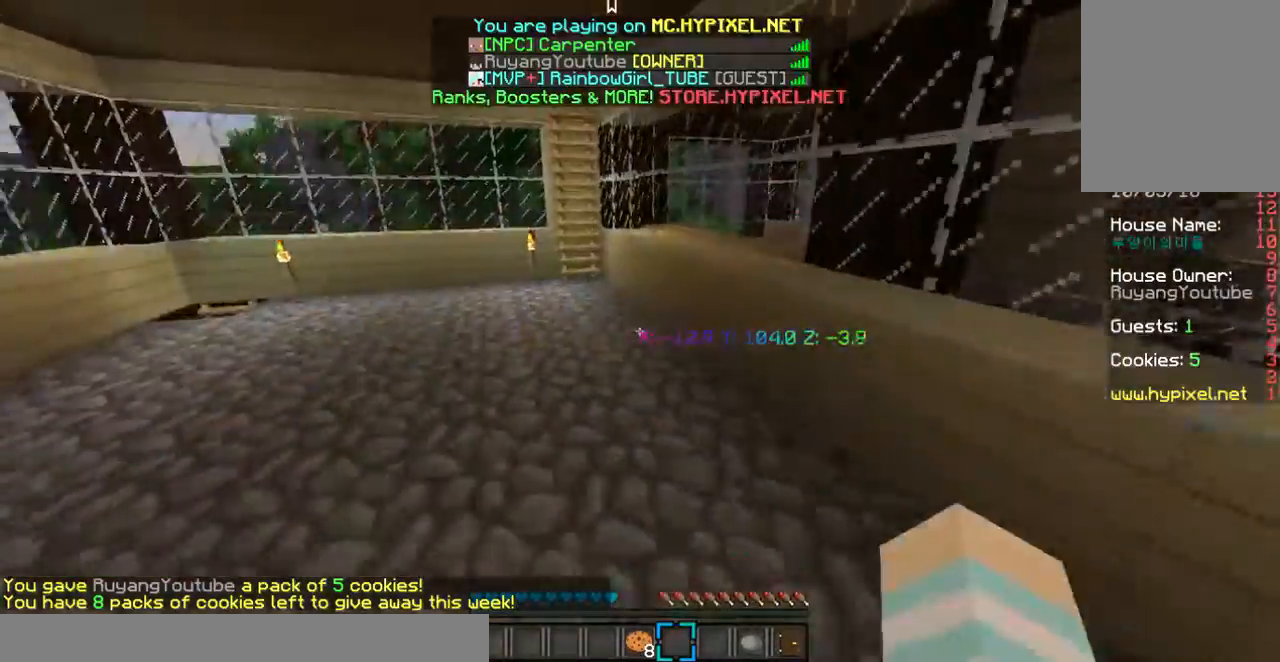
{"keys": ["w"], "mouse": [], "events": []}
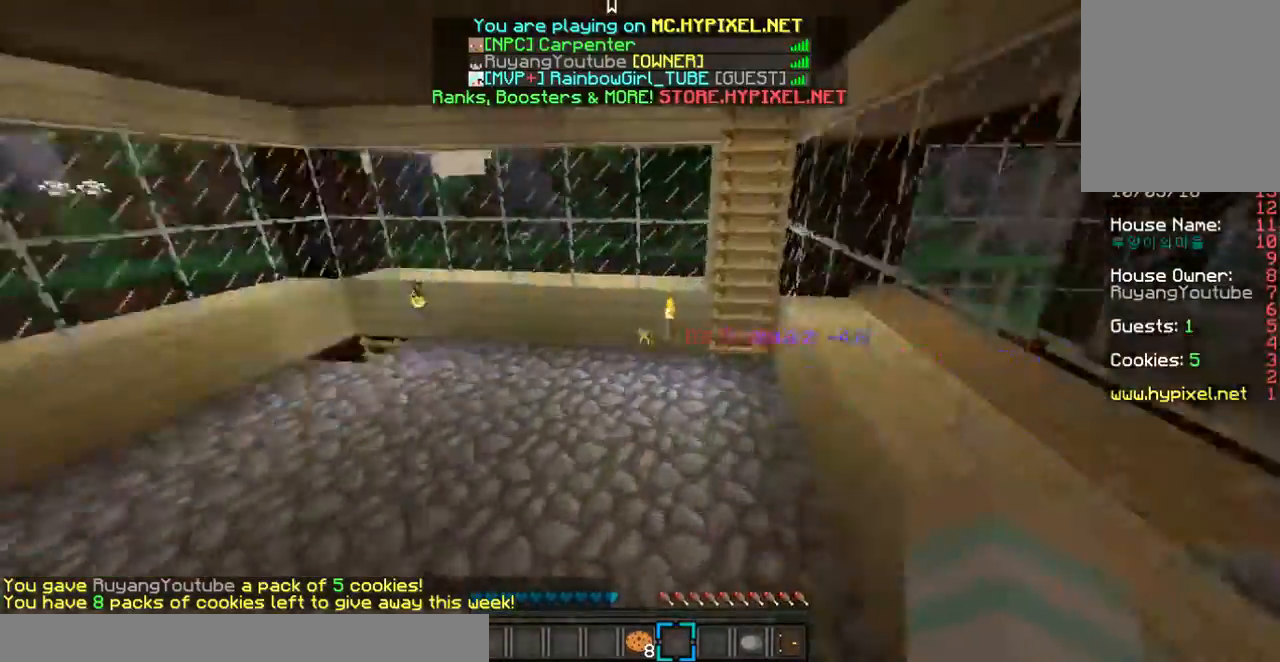
{"keys": ["w"], "mouse": [], "events": []}
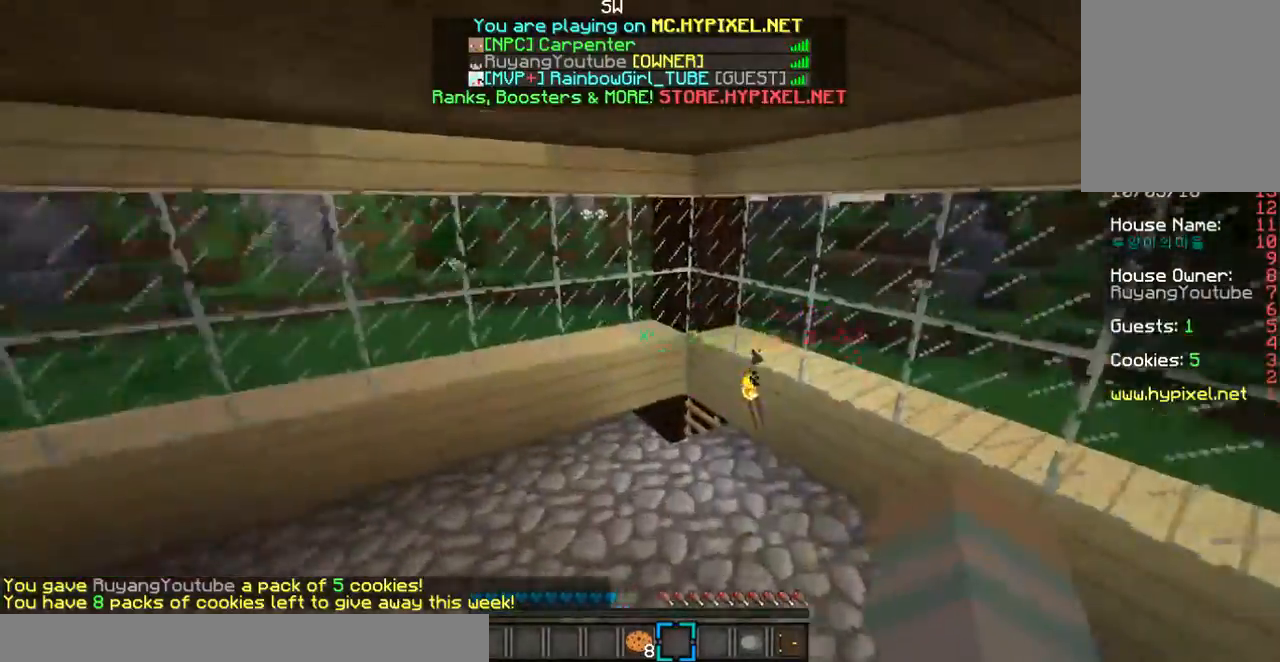
{"keys": ["w"], "mouse": [], "events": []}
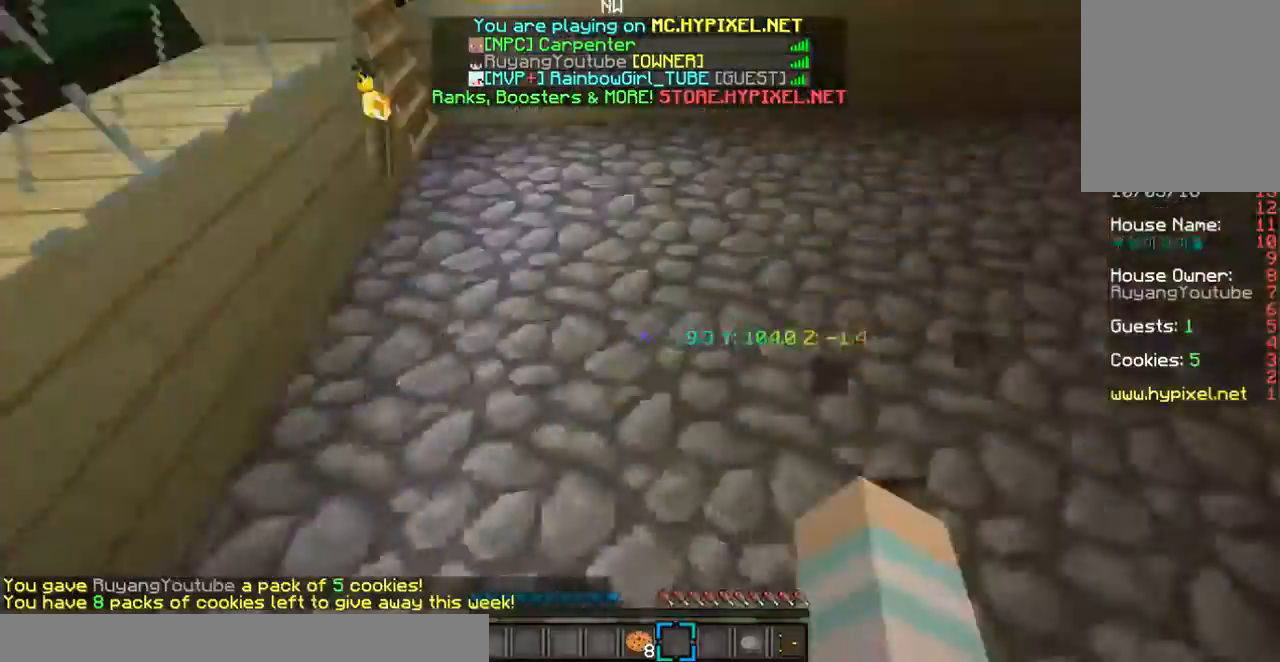
{"keys": ["w"], "mouse": [], "events": []}
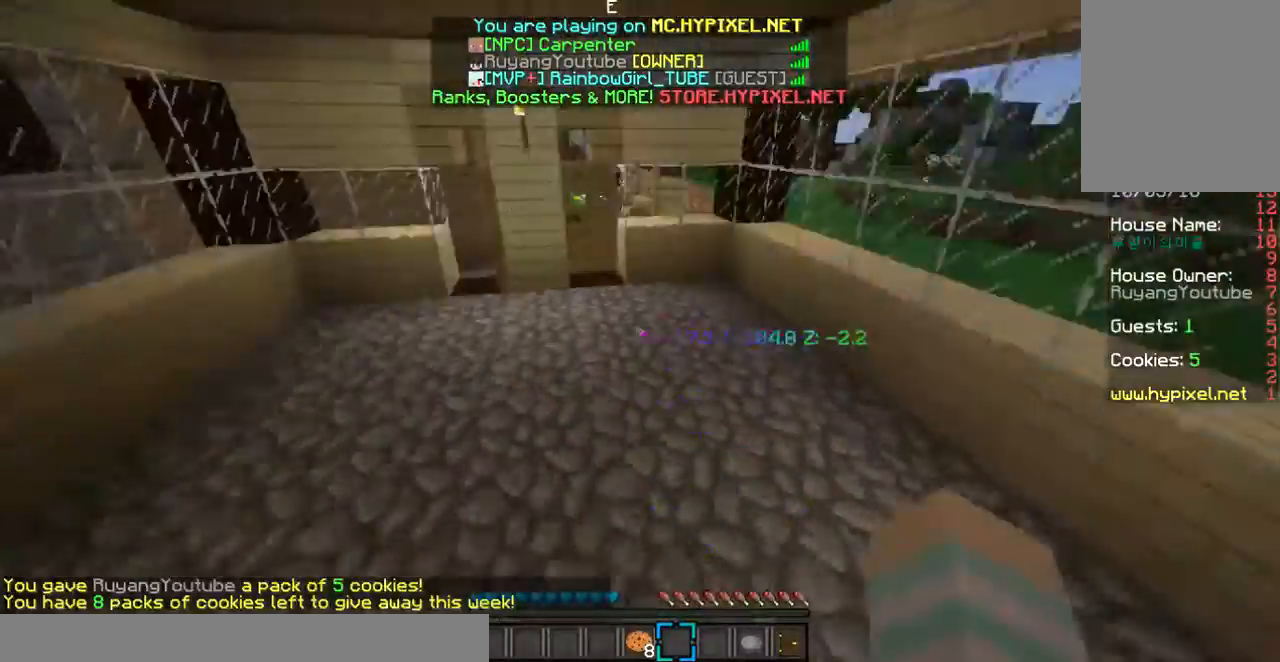
{"keys": ["w"], "mouse": [], "events": []}
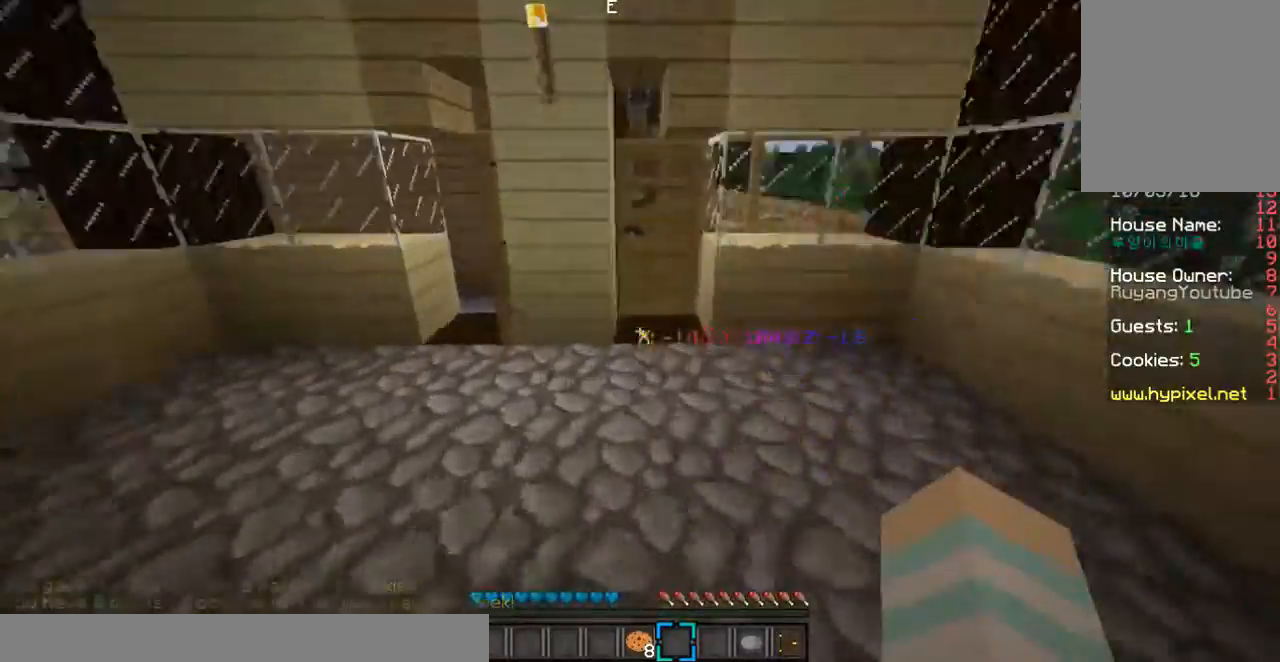
{"keys": ["w"], "mouse": [], "events": [[67, "a", "down"], [470, "a", "up"]]}
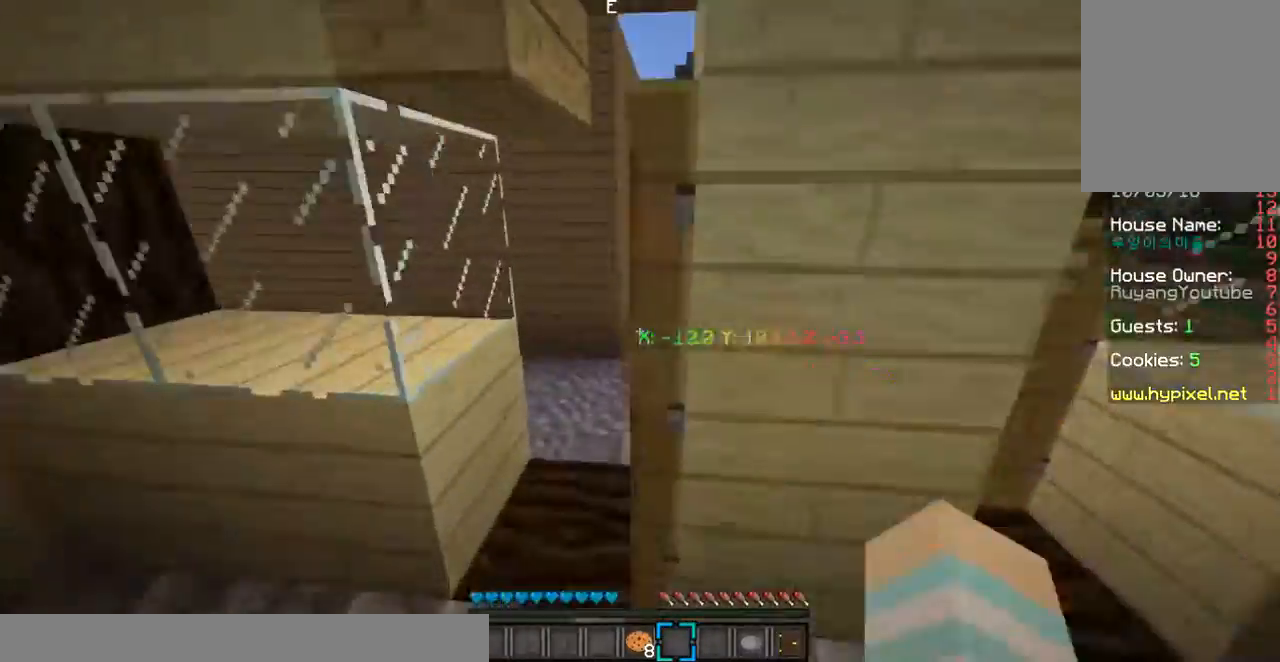
{"keys": ["d", "w"], "mouse": [], "events": [[67, "a", "down"], [369, "a", "up"], [503, "d", "down"]]}
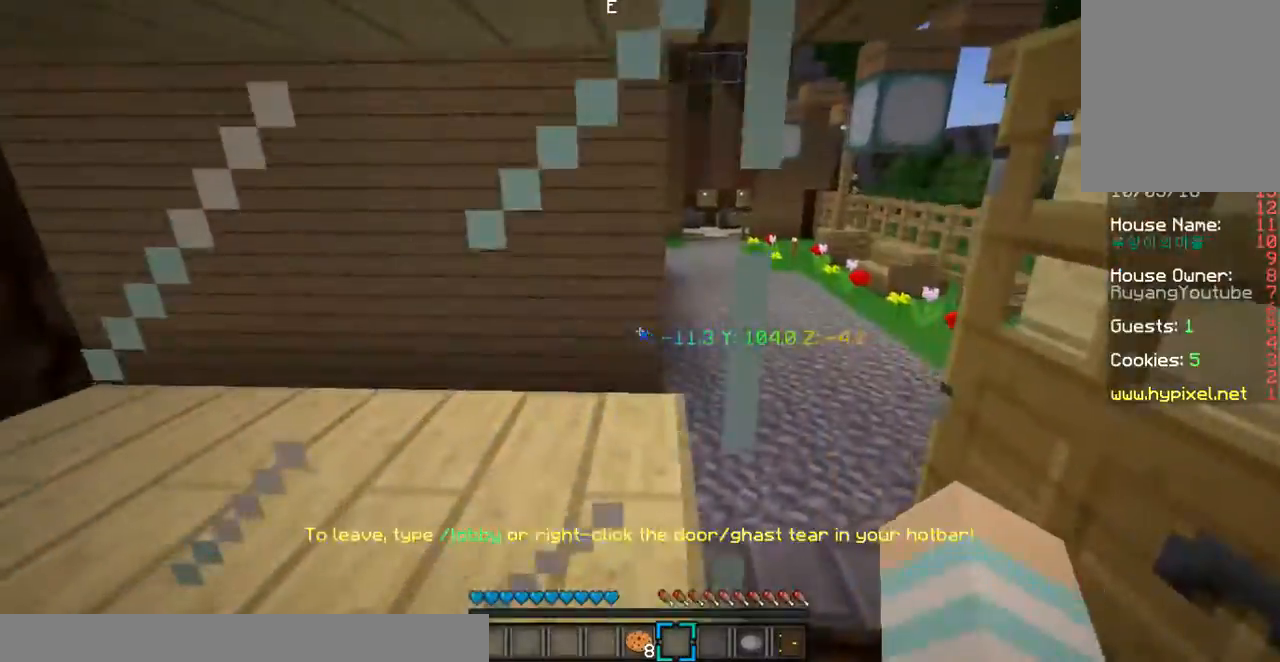
{"keys": ["w"], "mouse": [], "events": [[268, "d", "up"]]}
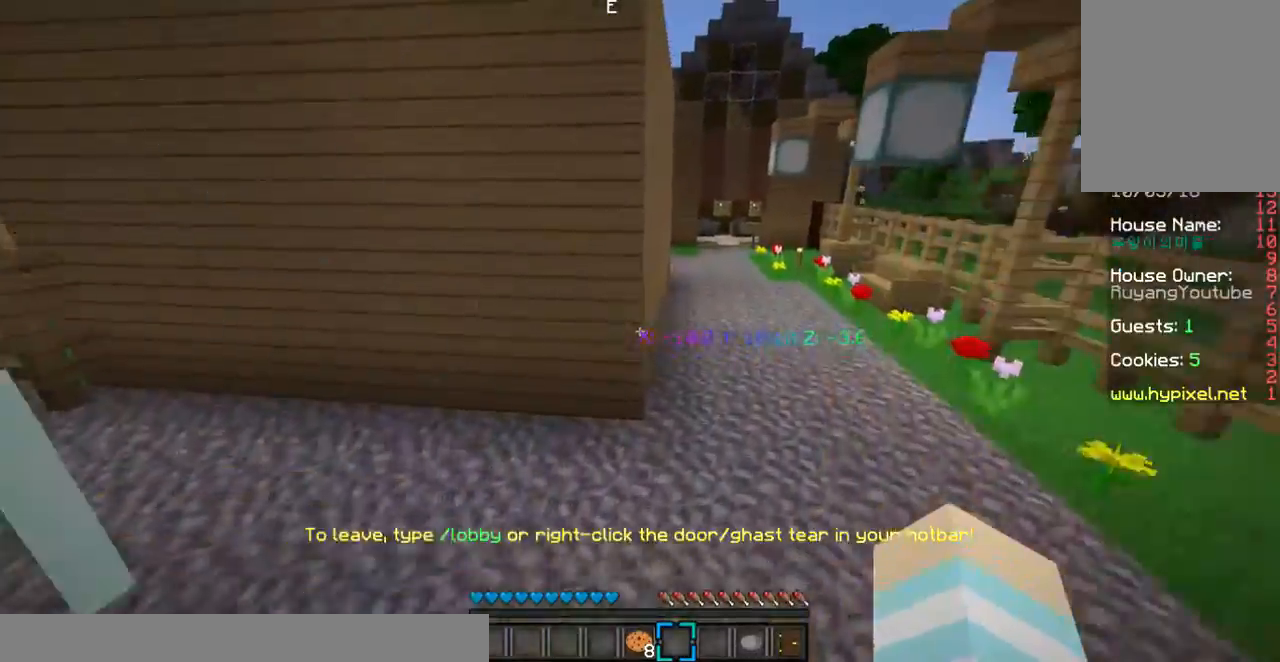
{"keys": ["w"], "mouse": [], "events": []}
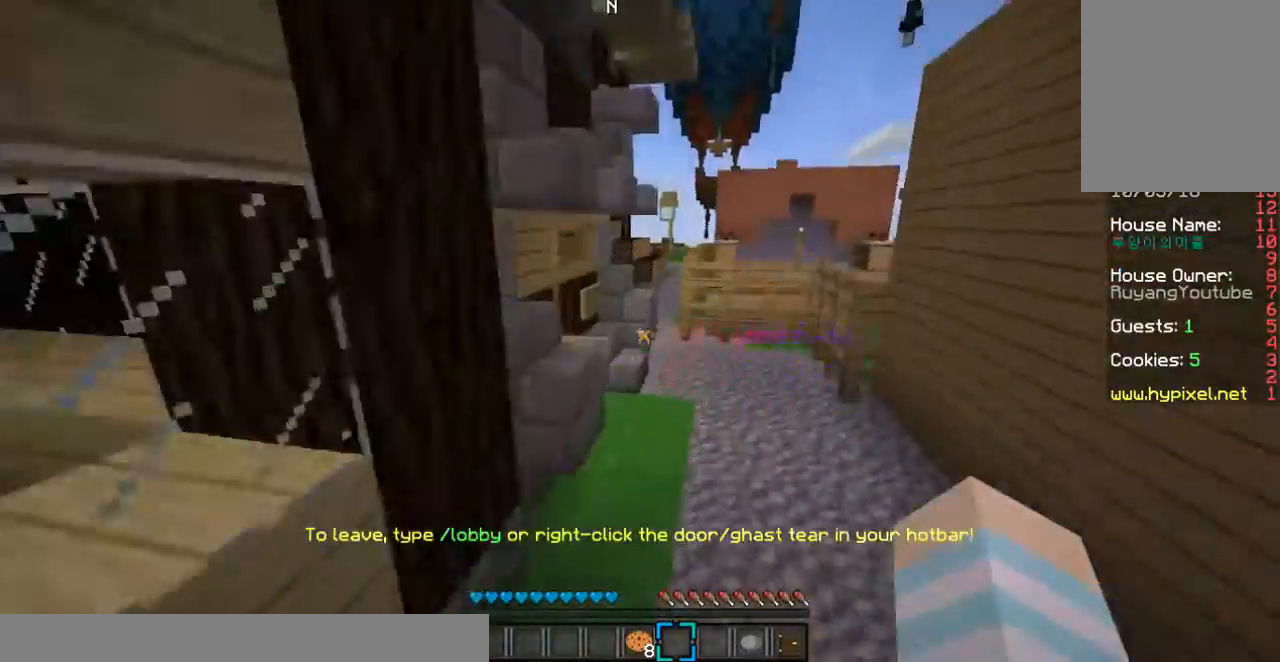
{"keys": ["w"], "mouse": ["left"], "events": [[402, "mouse_left", "down"]]}
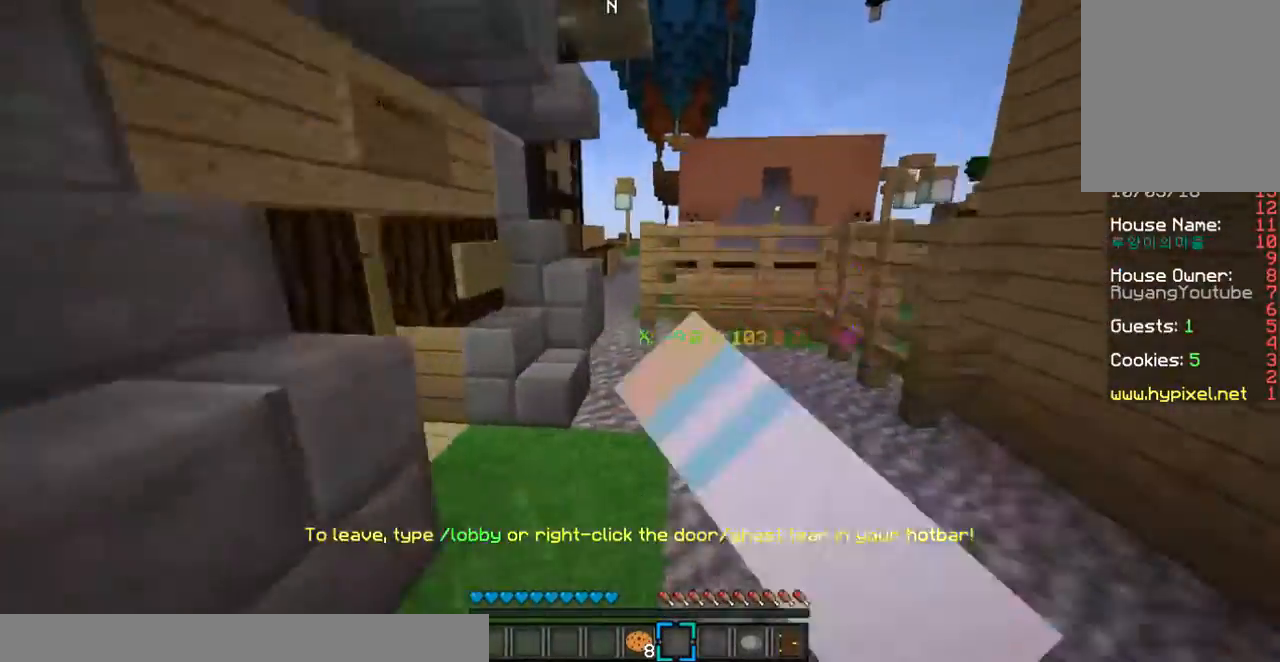
{"keys": ["w"], "mouse": [], "events": [[235, "mouse_left", "up"]]}
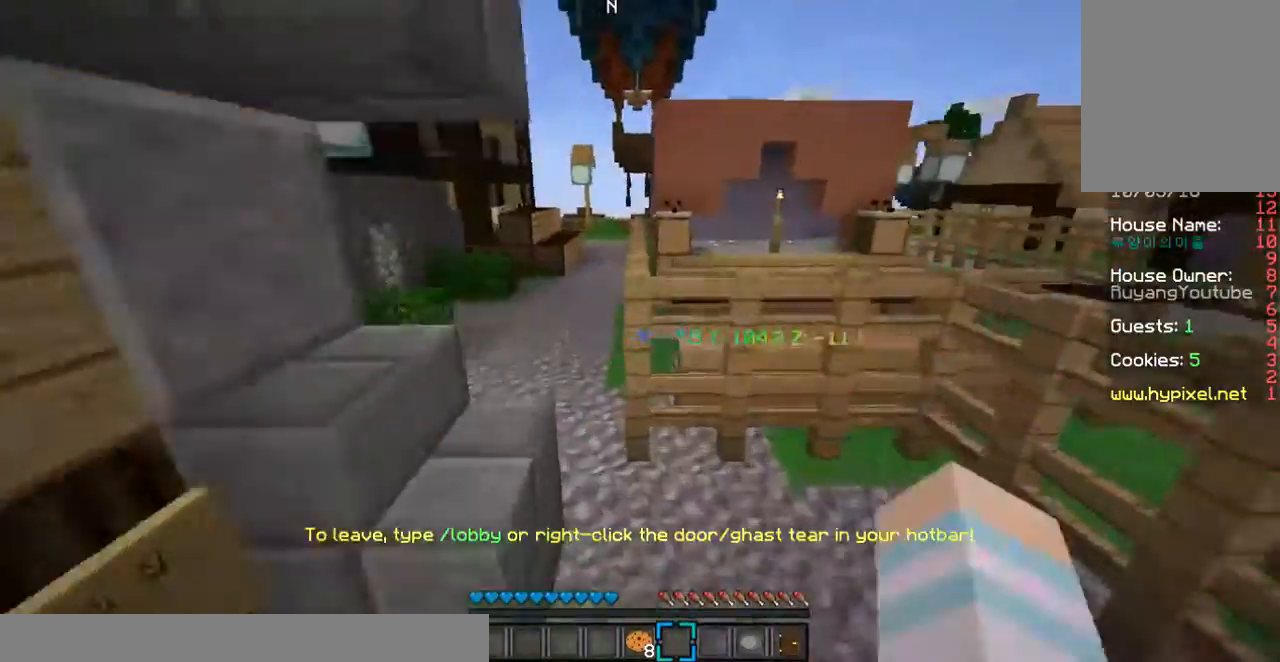
{"keys": ["a", "w"], "mouse": [], "events": [[402, "a", "down"]]}